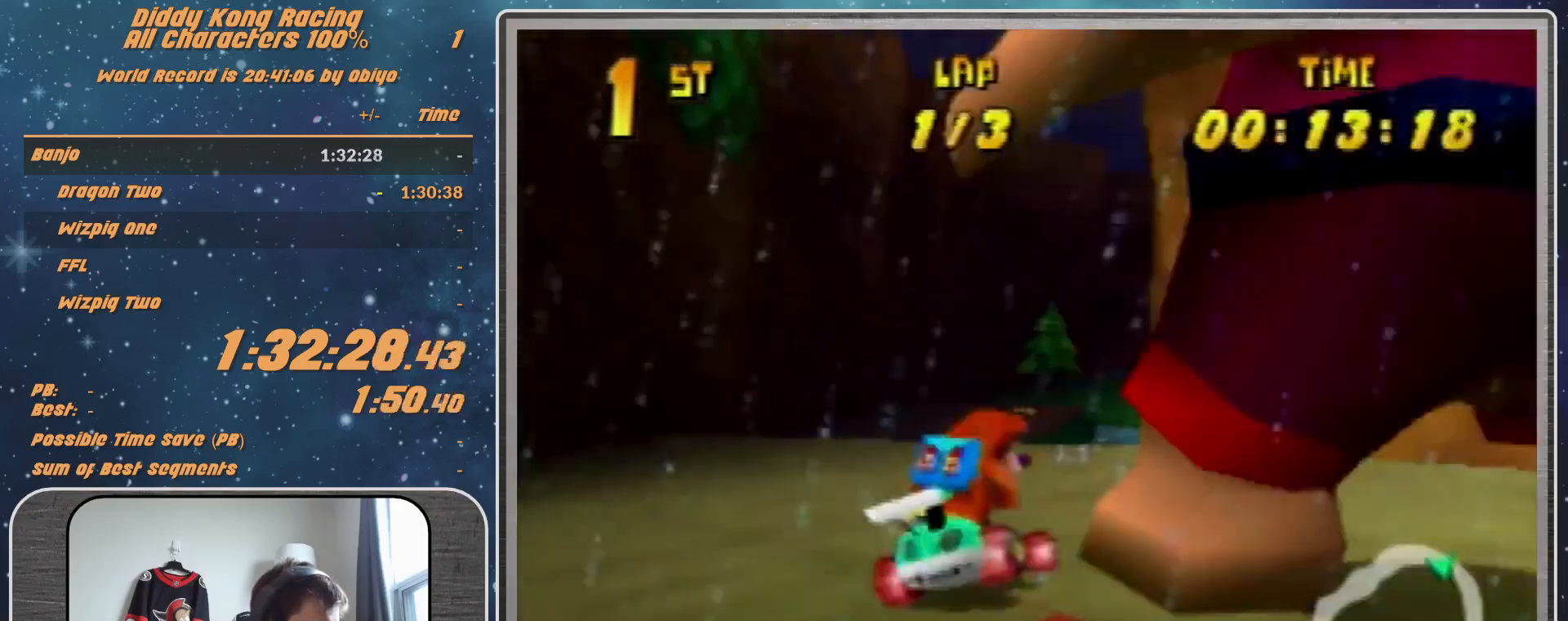
Gameplay with a controller (Nintendo layout); each line is a JSON object with the inputs held at the frame after it. "events" lists button and stick changes between this image and that frame as [ms after this image, input, new state], when the widget could be followed in between. Not read: L1 L3 R3.
{"buttons": ["A"], "left_stick": "right", "events": [[100, "A", "down"], [167, "A", "up"], [300, "A", "down"], [400, "left_stick", "right"]]}
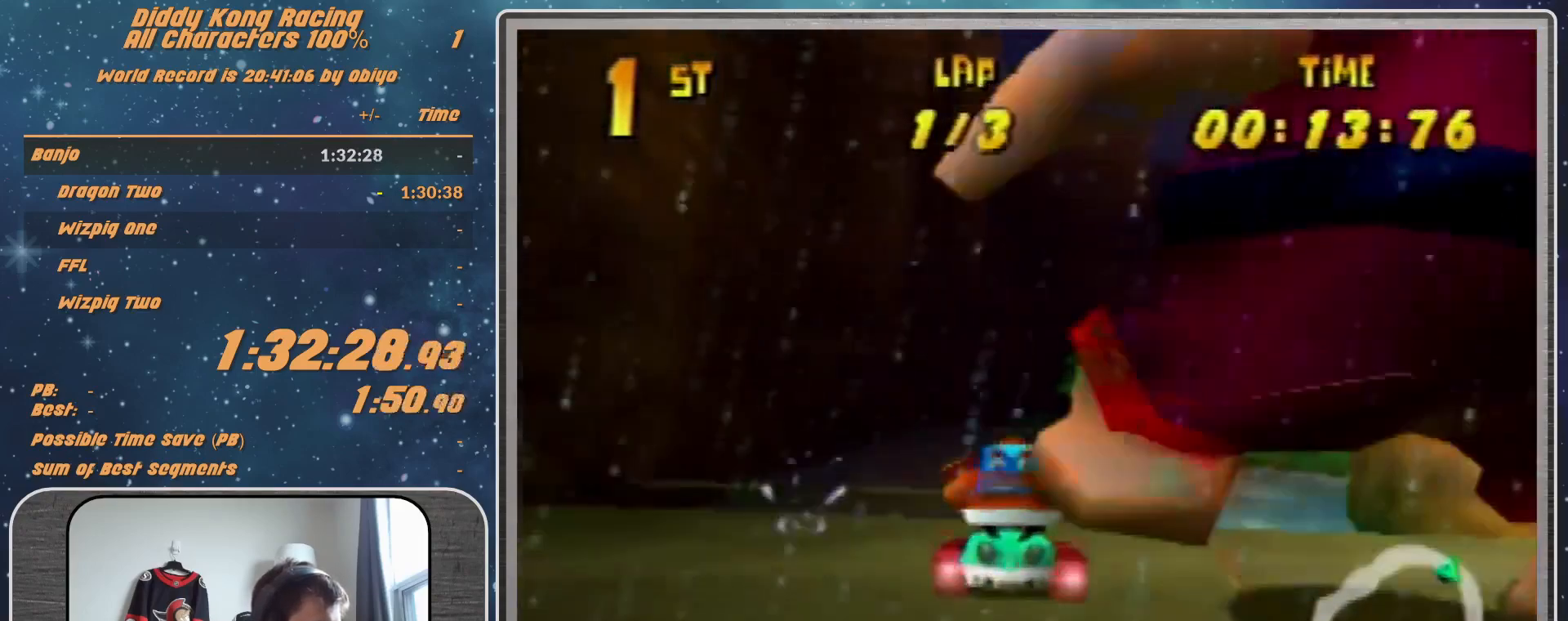
{"buttons": [], "left_stick": "right", "events": [[67, "A", "up"], [267, "A", "down"], [333, "A", "up"], [400, "A", "down"], [433, "A", "up"]]}
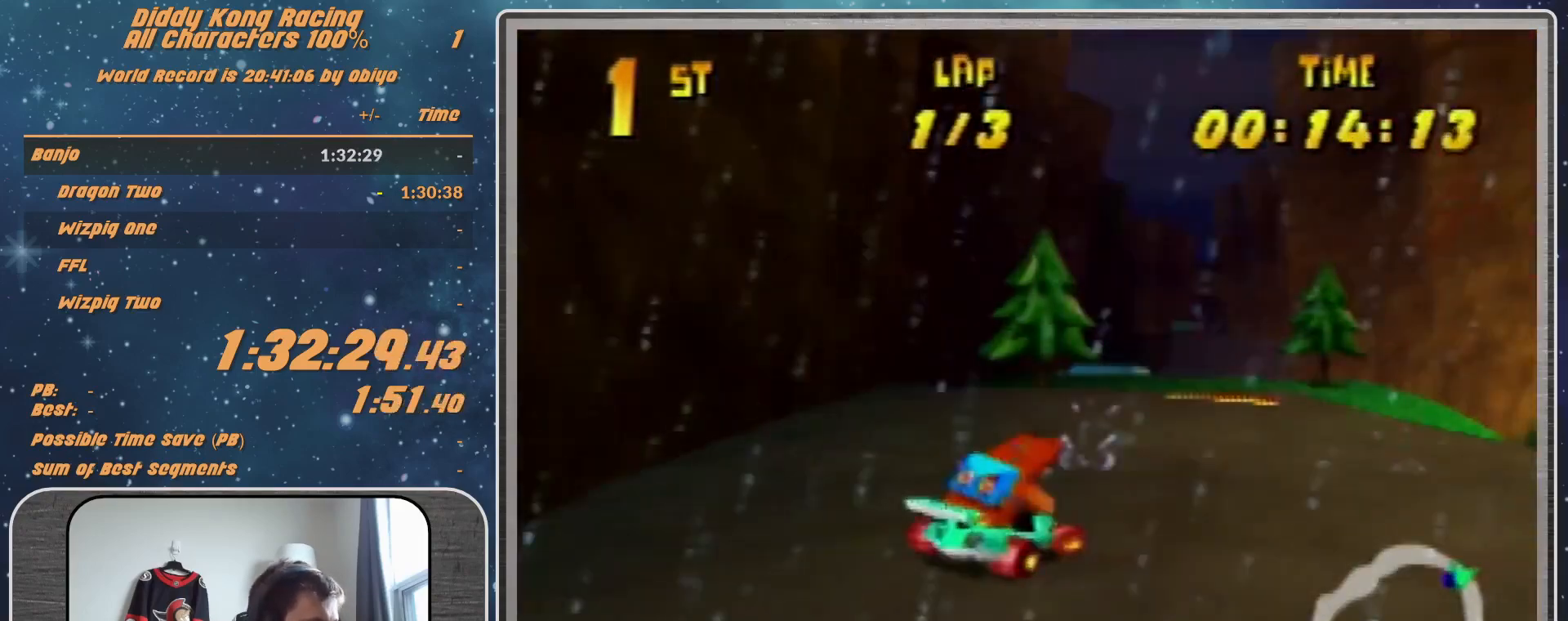
{"buttons": ["A", "R1"], "left_stick": "right", "events": [[33, "A", "down"], [100, "A", "up"], [133, "left_stick", "up-left"], [367, "A", "down"], [367, "R1", "down"], [367, "left_stick", "right"], [400, "A", "up"], [467, "A", "down"]]}
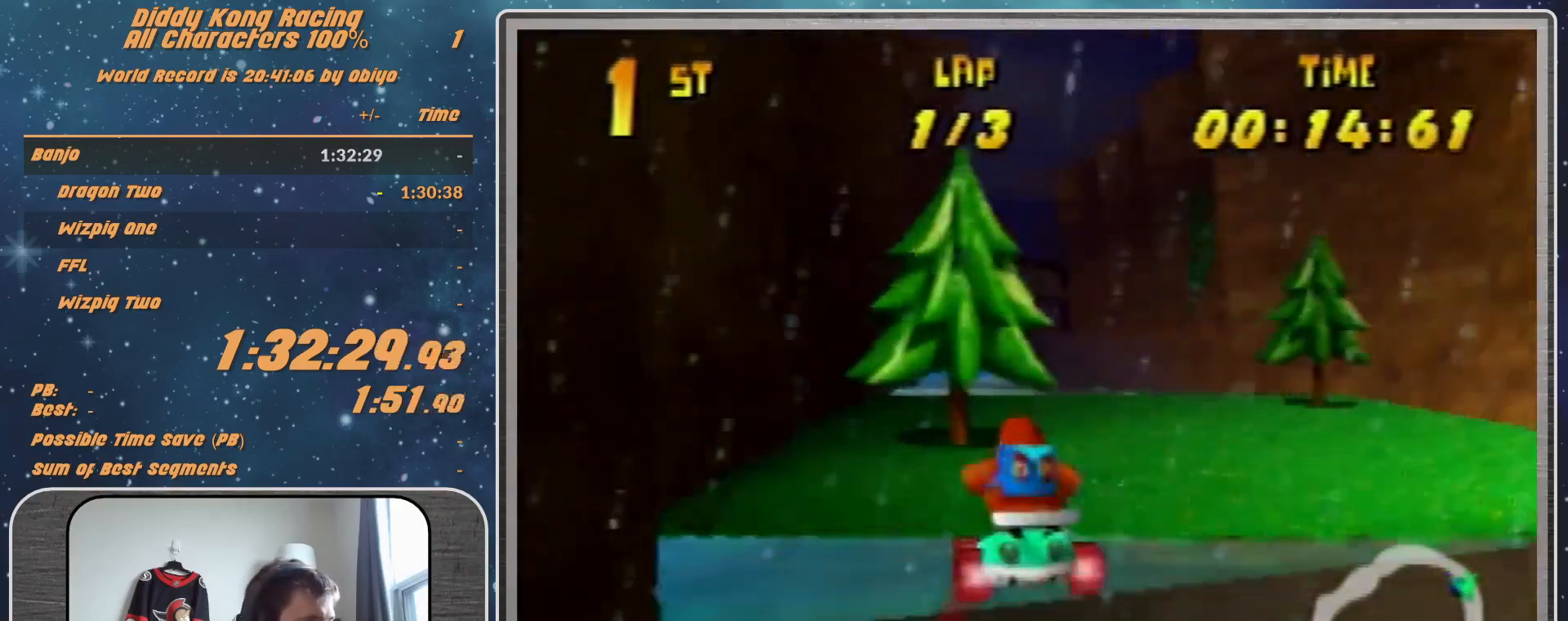
{"buttons": ["A"], "left_stick": "center", "events": [[300, "R1", "up"], [300, "left_stick", "up-right"], [500, "left_stick", "center"]]}
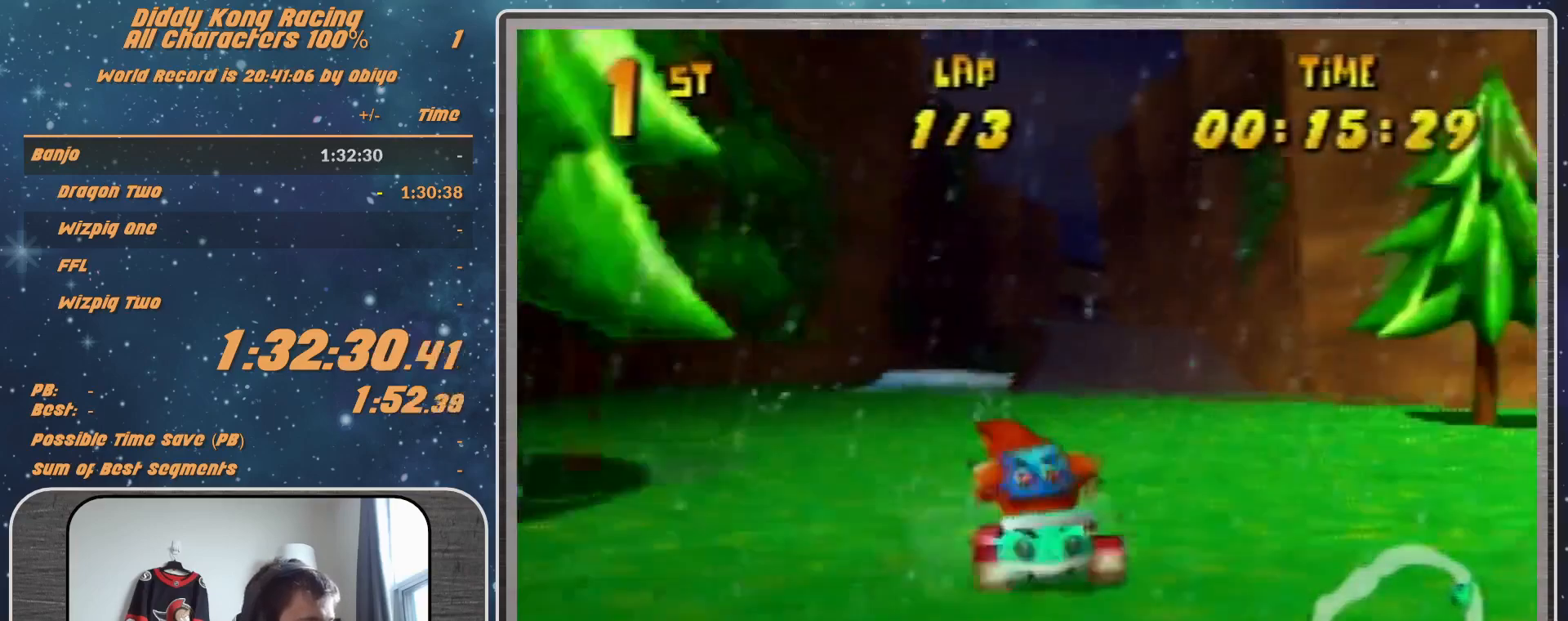
{"buttons": ["A"], "left_stick": "center", "events": [[200, "left_stick", "up-right"], [333, "left_stick", "center"]]}
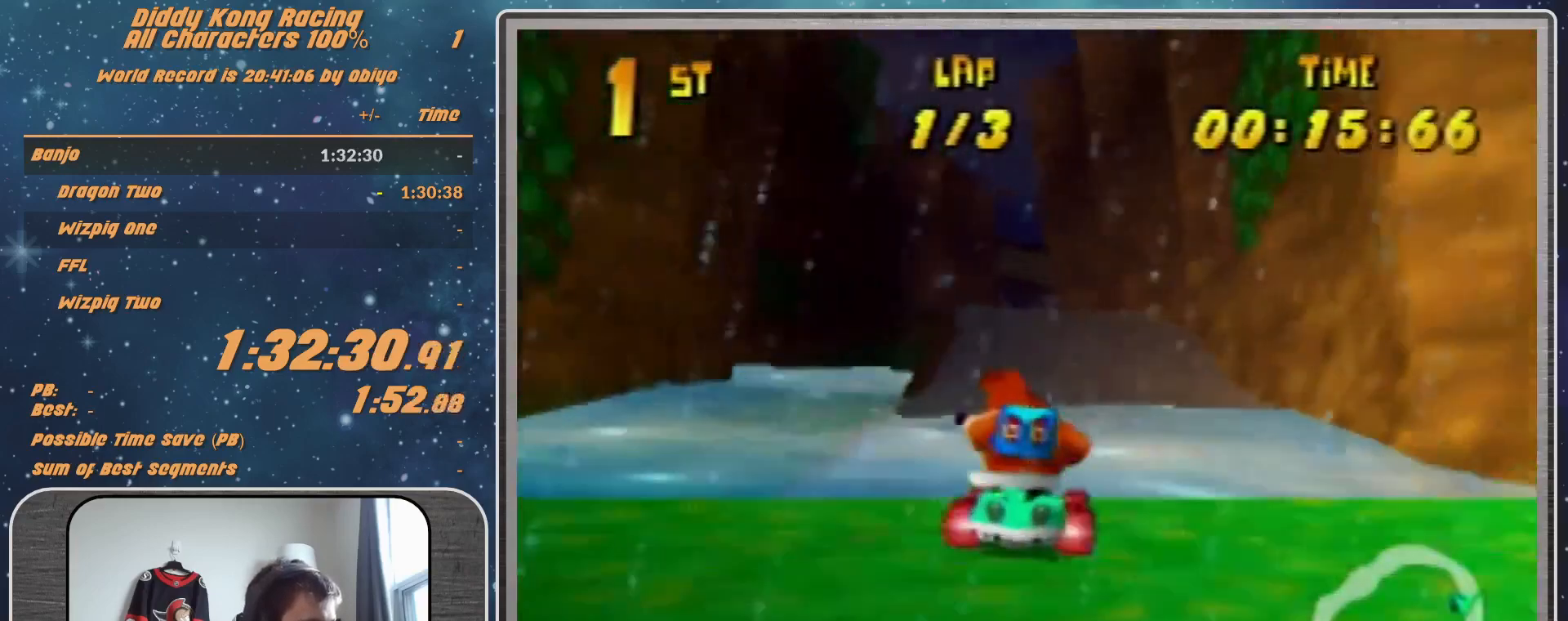
{"buttons": ["A"], "left_stick": "center", "events": [[33, "R1", "down"], [33, "left_stick", "left"], [100, "R1", "up"], [167, "left_stick", "up-right"], [367, "left_stick", "center"]]}
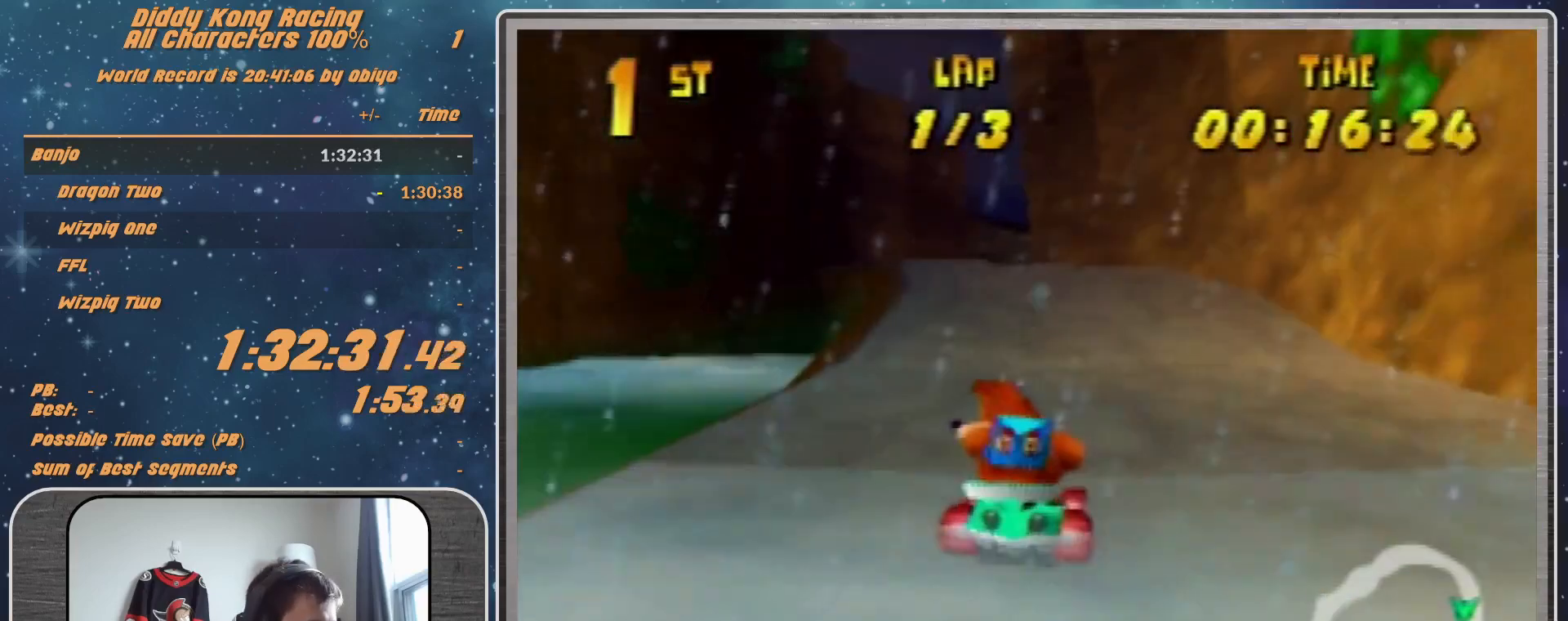
{"buttons": ["A"], "left_stick": "center", "events": [[33, "left_stick", "left"], [100, "left_stick", "center"], [300, "left_stick", "left"], [433, "left_stick", "center"]]}
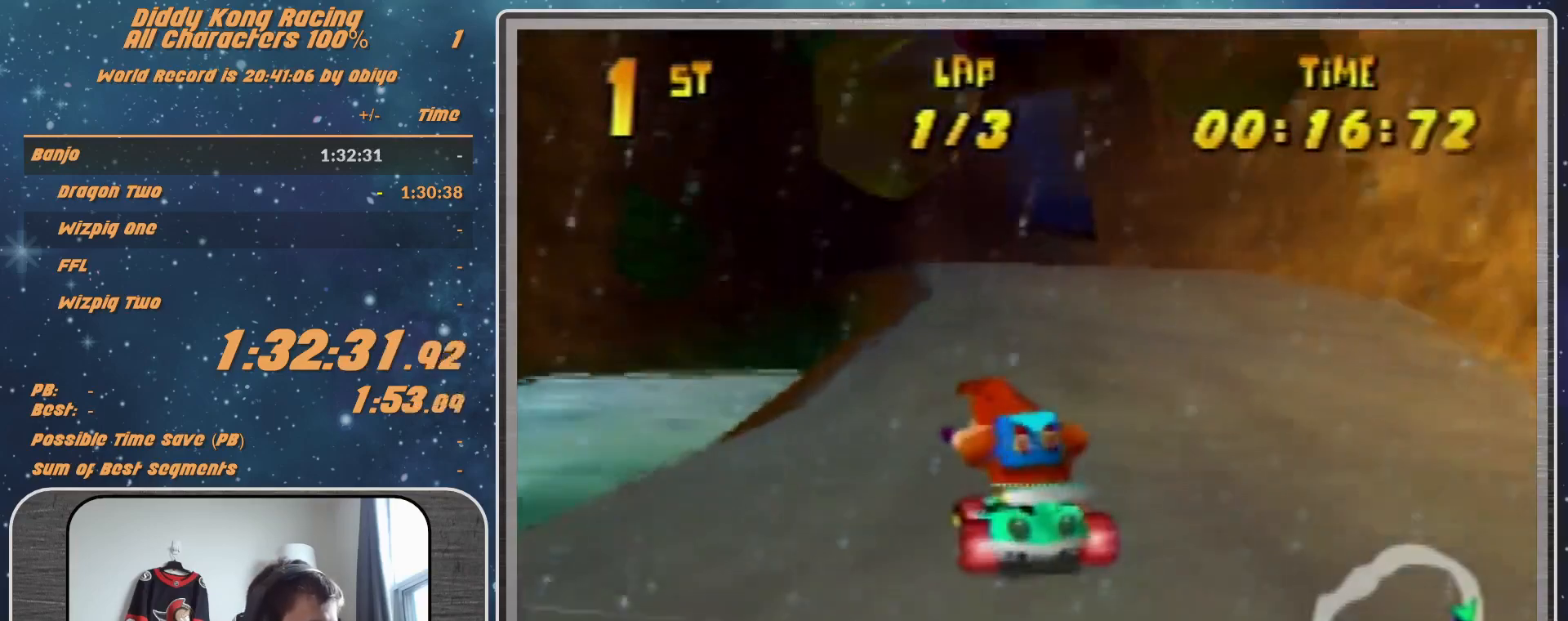
{"buttons": ["A"], "left_stick": "center", "events": [[333, "left_stick", "up-left"], [467, "left_stick", "center"]]}
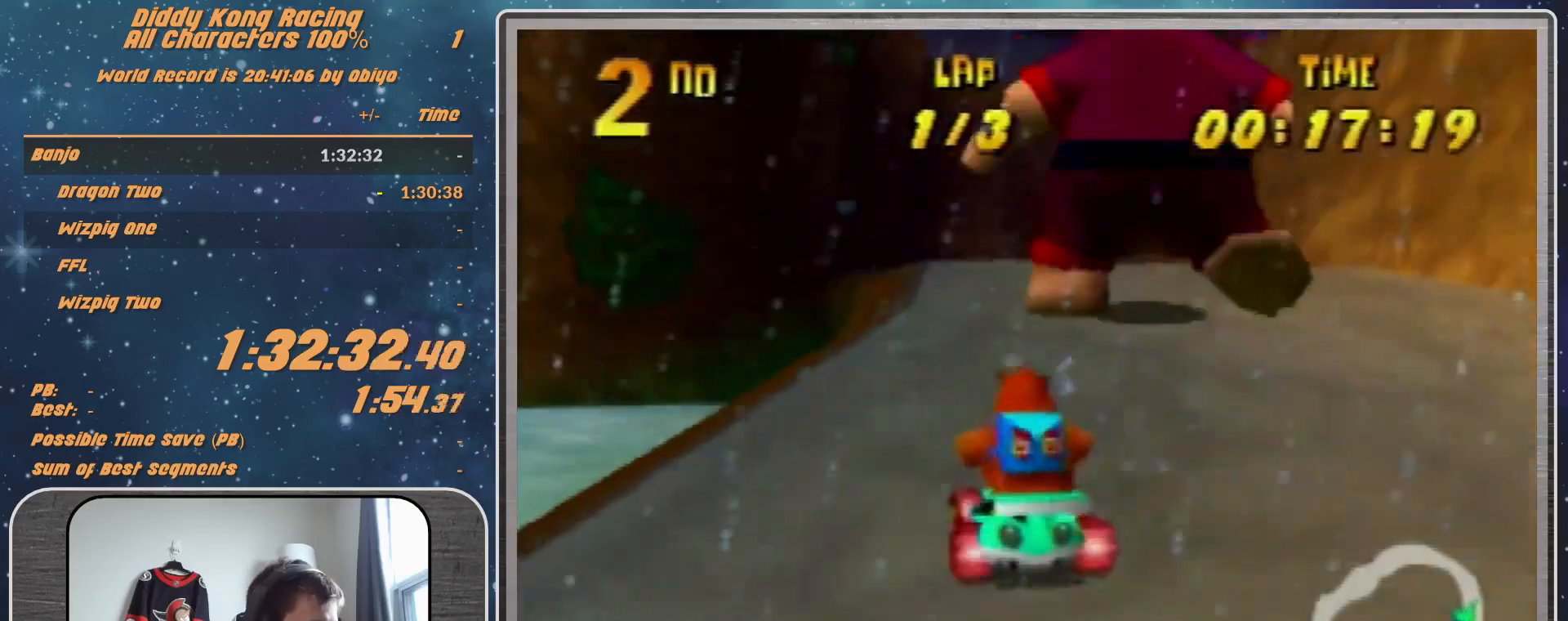
{"buttons": ["A"], "left_stick": "center", "events": [[33, "left_stick", "up-left"], [233, "left_stick", "center"]]}
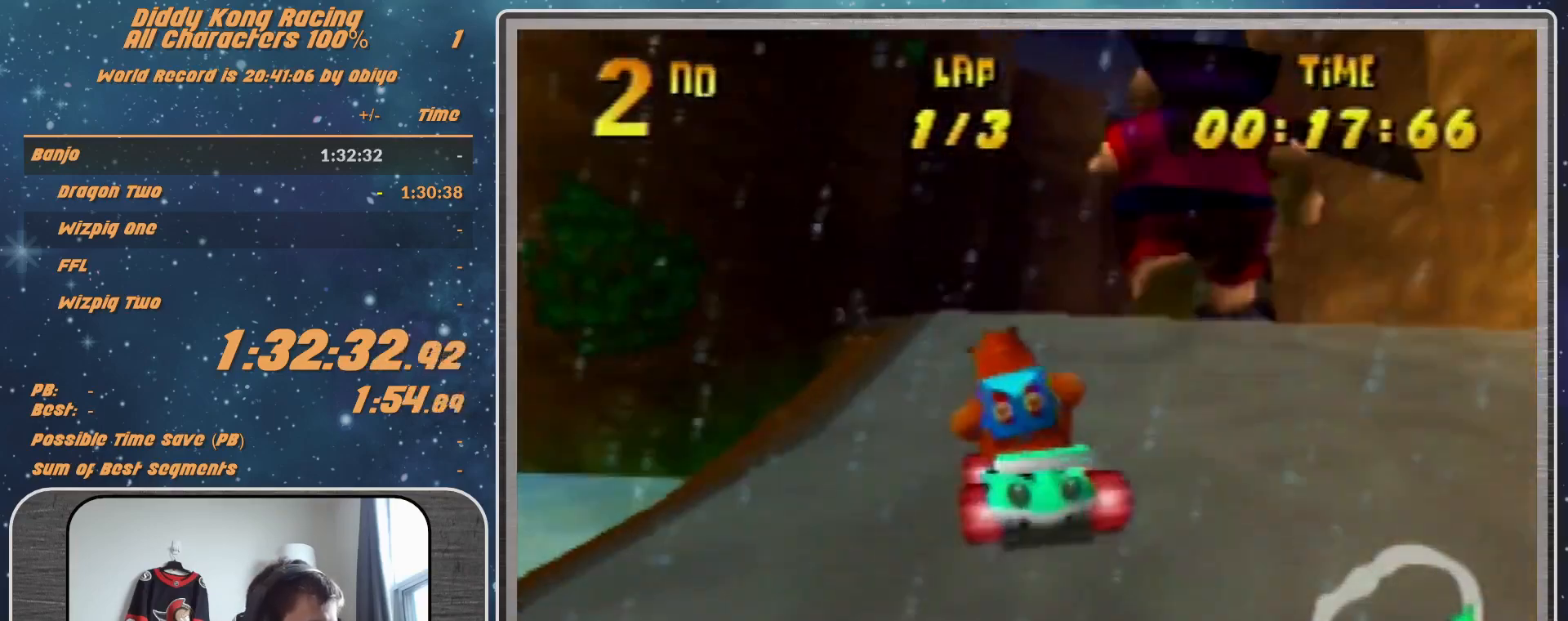
{"buttons": [], "left_stick": "center", "events": [[200, "left_stick", "up-left"], [333, "left_stick", "center"], [467, "A", "up"]]}
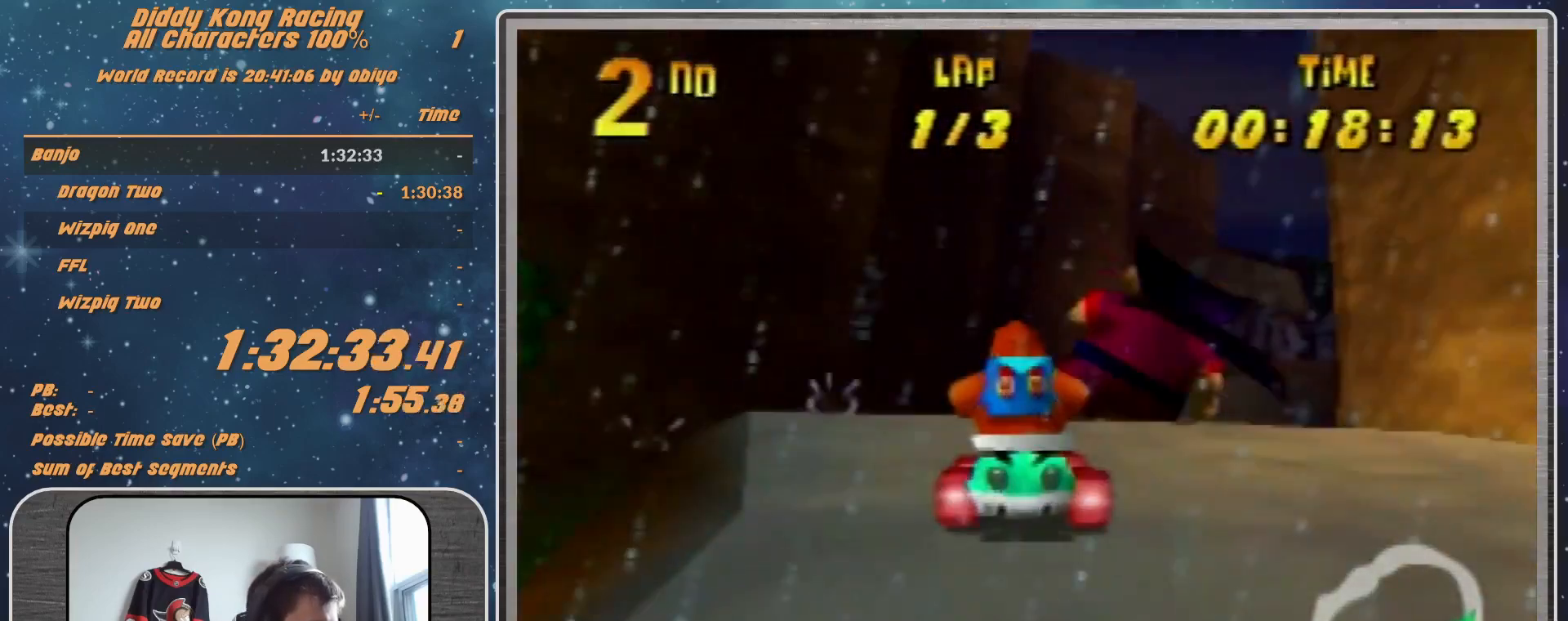
{"buttons": ["A"], "left_stick": "right", "events": [[33, "A", "down"], [133, "A", "up"], [233, "left_stick", "right"], [367, "A", "down"], [367, "left_stick", "center"], [433, "A", "up"], [500, "A", "down"], [500, "left_stick", "right"]]}
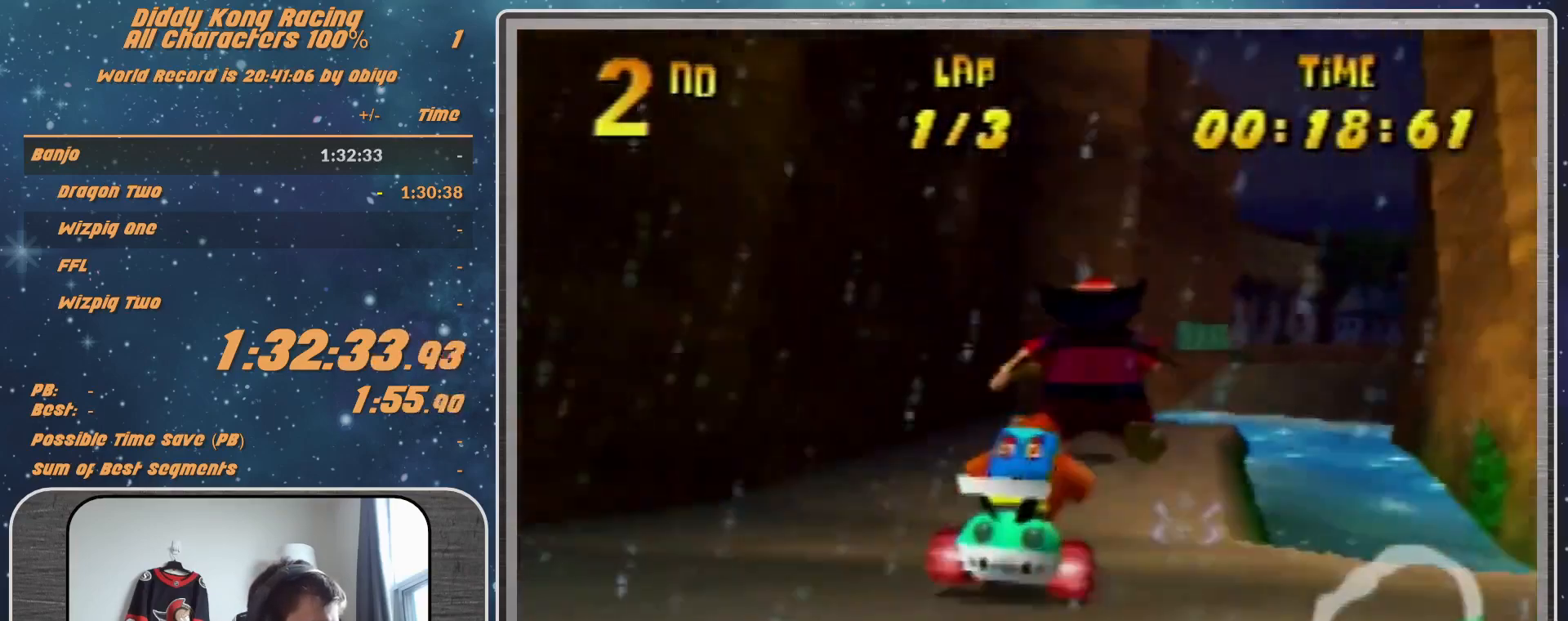
{"buttons": ["A", "R1"], "left_stick": "up-right", "events": [[100, "A", "up"], [200, "left_stick", "center"], [267, "left_stick", "right"], [333, "A", "down"], [333, "R1", "down"], [333, "left_stick", "up-right"], [400, "A", "up"], [467, "A", "down"]]}
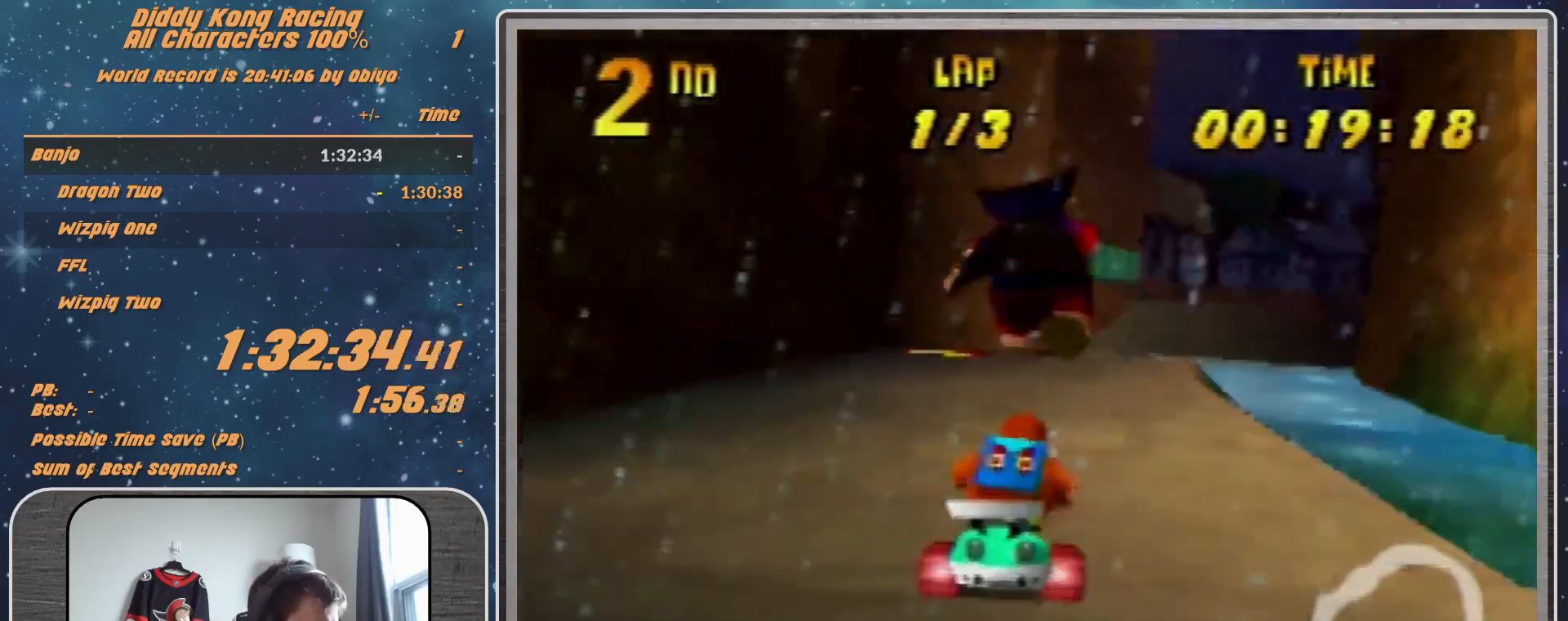
{"buttons": ["A", "R1"], "left_stick": "up-right", "events": [[67, "A", "up"], [133, "A", "down"], [167, "A", "up"], [300, "A", "down"], [367, "A", "up"], [433, "A", "down"]]}
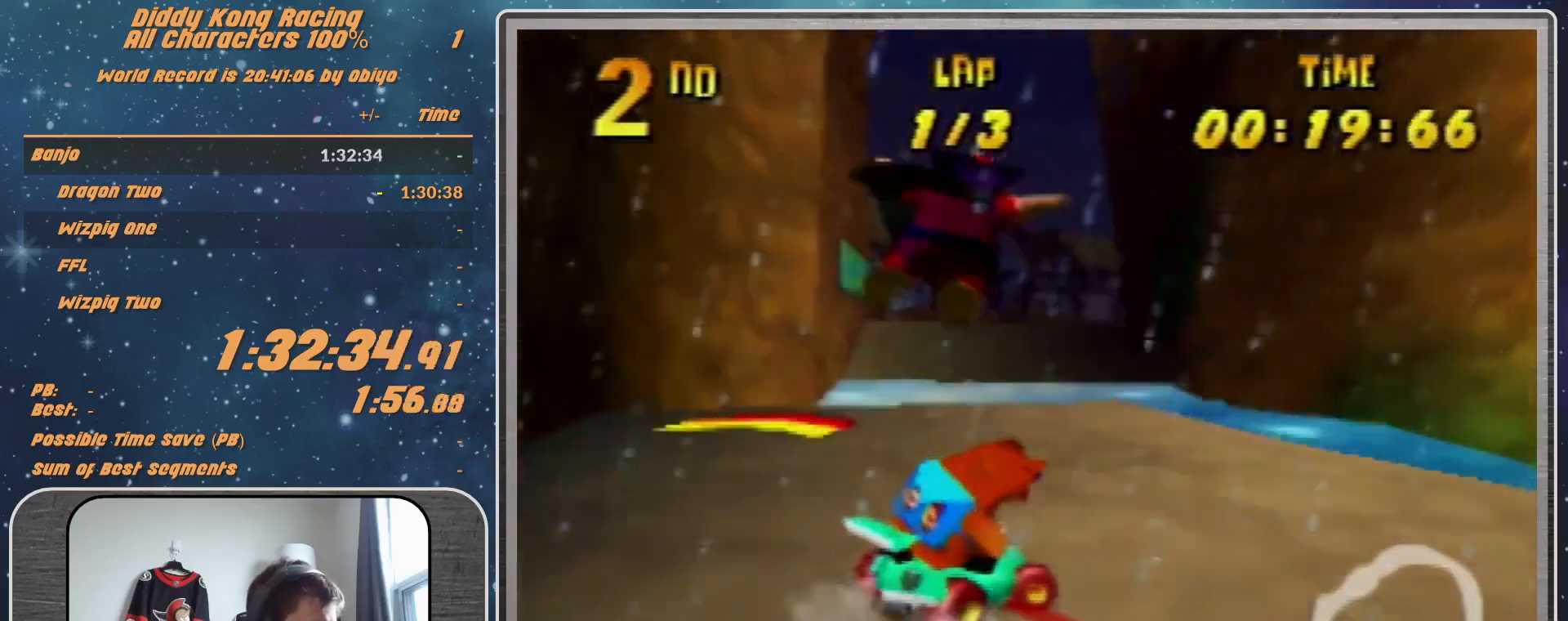
{"buttons": [], "left_stick": "center", "events": [[200, "A", "up"], [200, "R1", "up"], [200, "left_stick", "up-left"], [500, "left_stick", "center"]]}
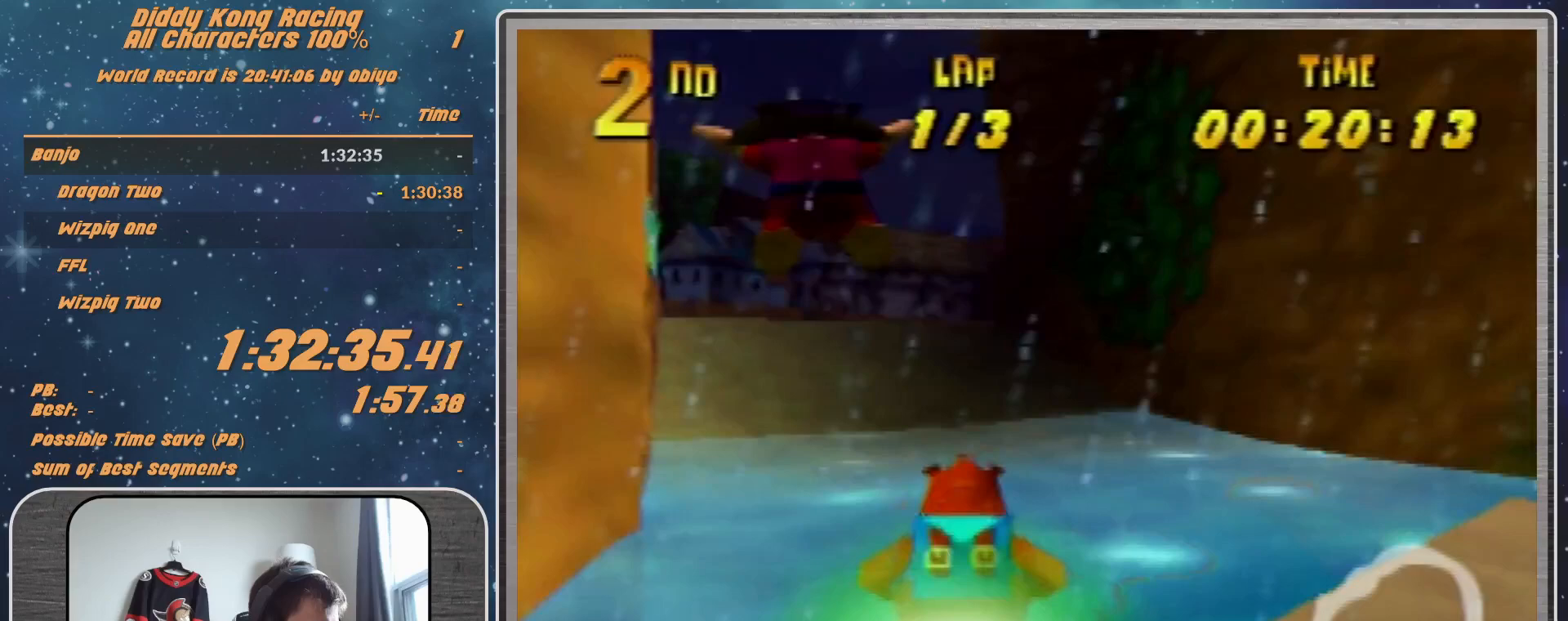
{"buttons": [], "left_stick": "up-left", "events": [[133, "left_stick", "right"], [167, "R1", "down"], [233, "left_stick", "up-right"], [367, "left_stick", "up-left"], [500, "R1", "up"]]}
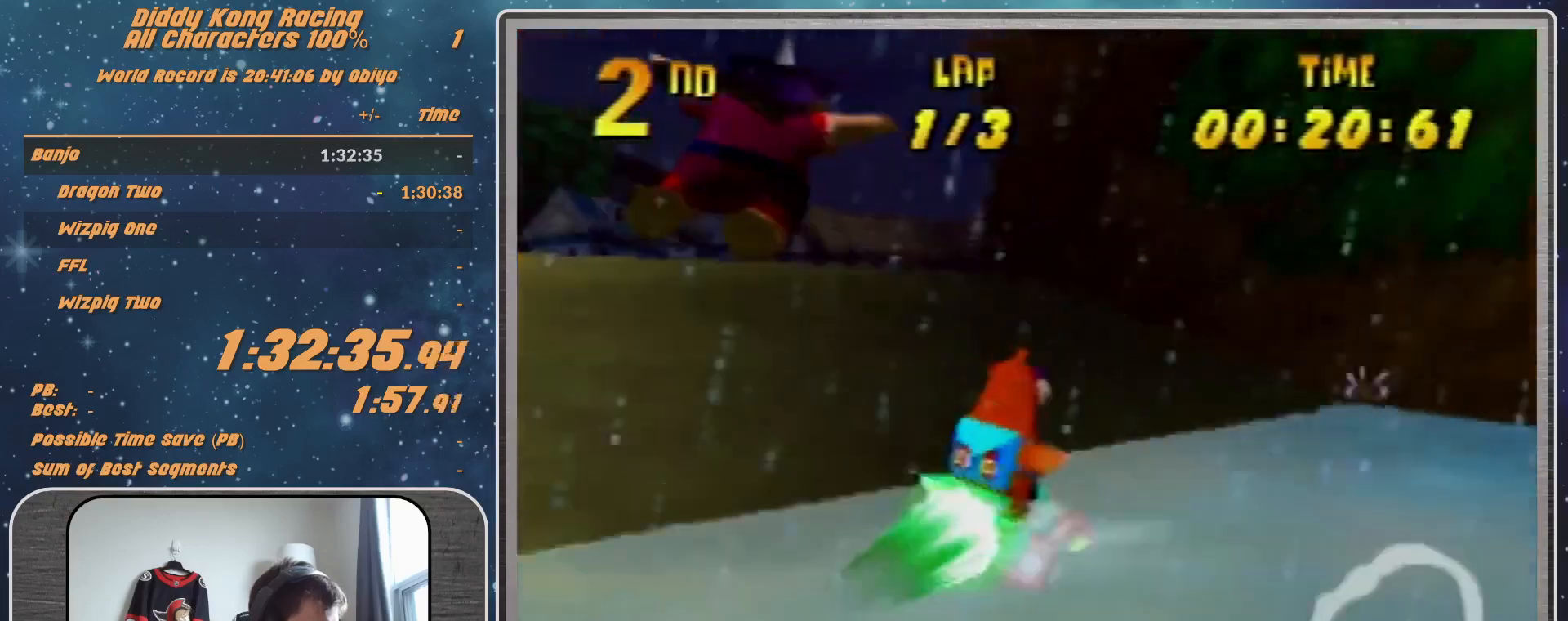
{"buttons": [], "left_stick": "left", "events": [[200, "left_stick", "center"], [367, "left_stick", "left"]]}
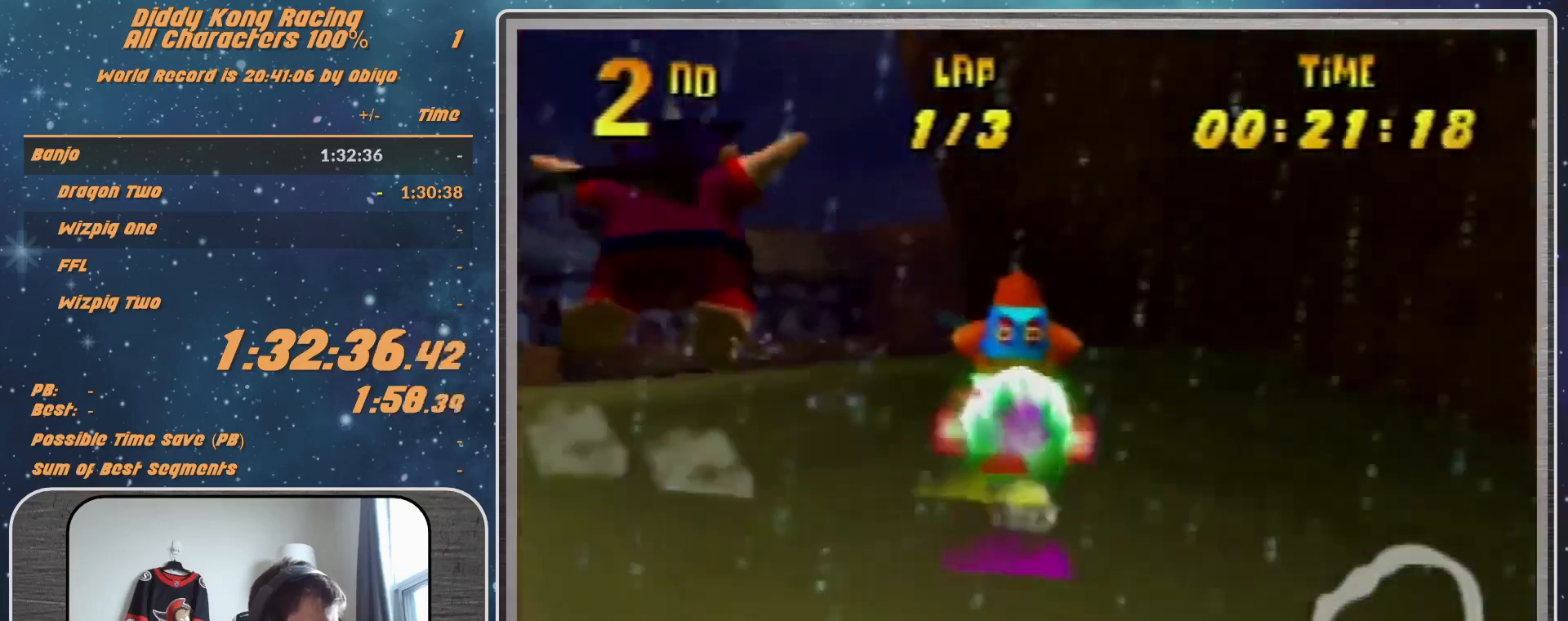
{"buttons": [], "left_stick": "center", "events": [[100, "left_stick", "right"], [300, "A", "down"], [300, "left_stick", "center"], [367, "A", "up"]]}
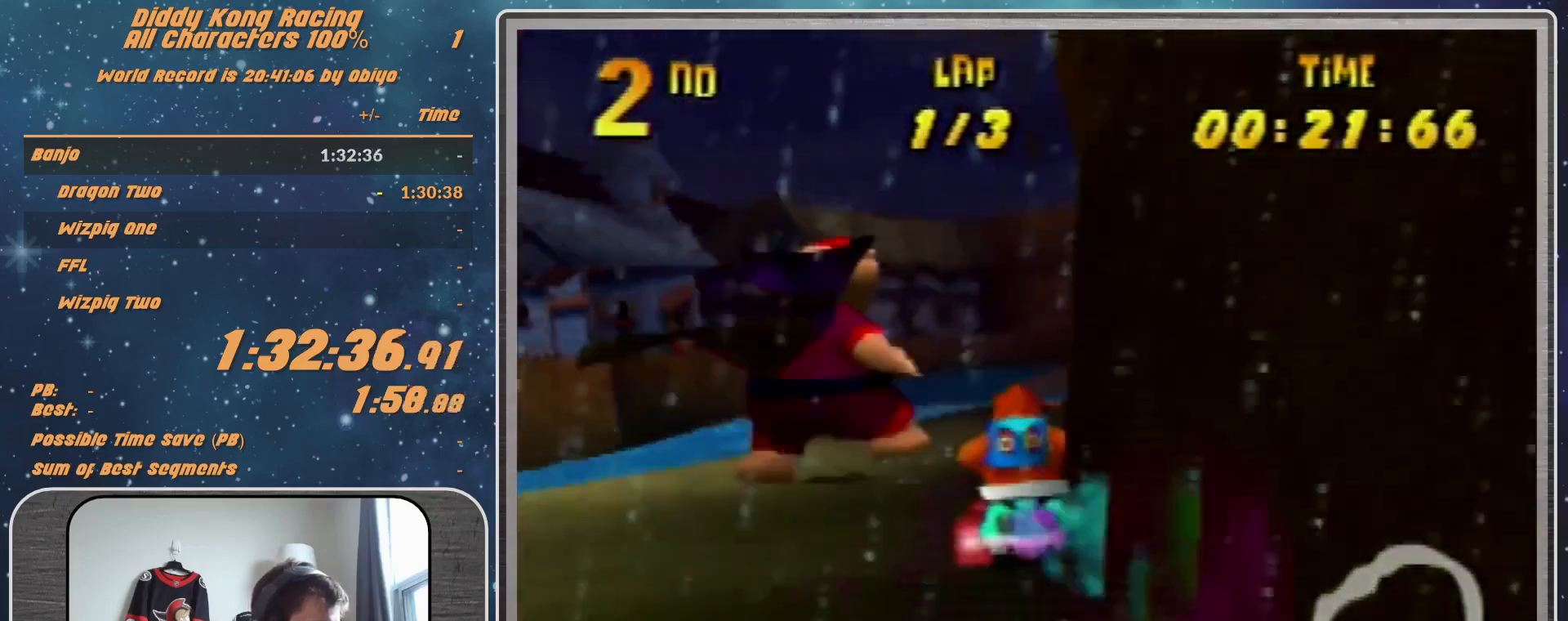
{"buttons": ["A"], "left_stick": "center", "events": [[167, "A", "down"], [167, "left_stick", "right"], [233, "A", "up"], [267, "left_stick", "up-right"], [333, "A", "down"], [467, "left_stick", "center"]]}
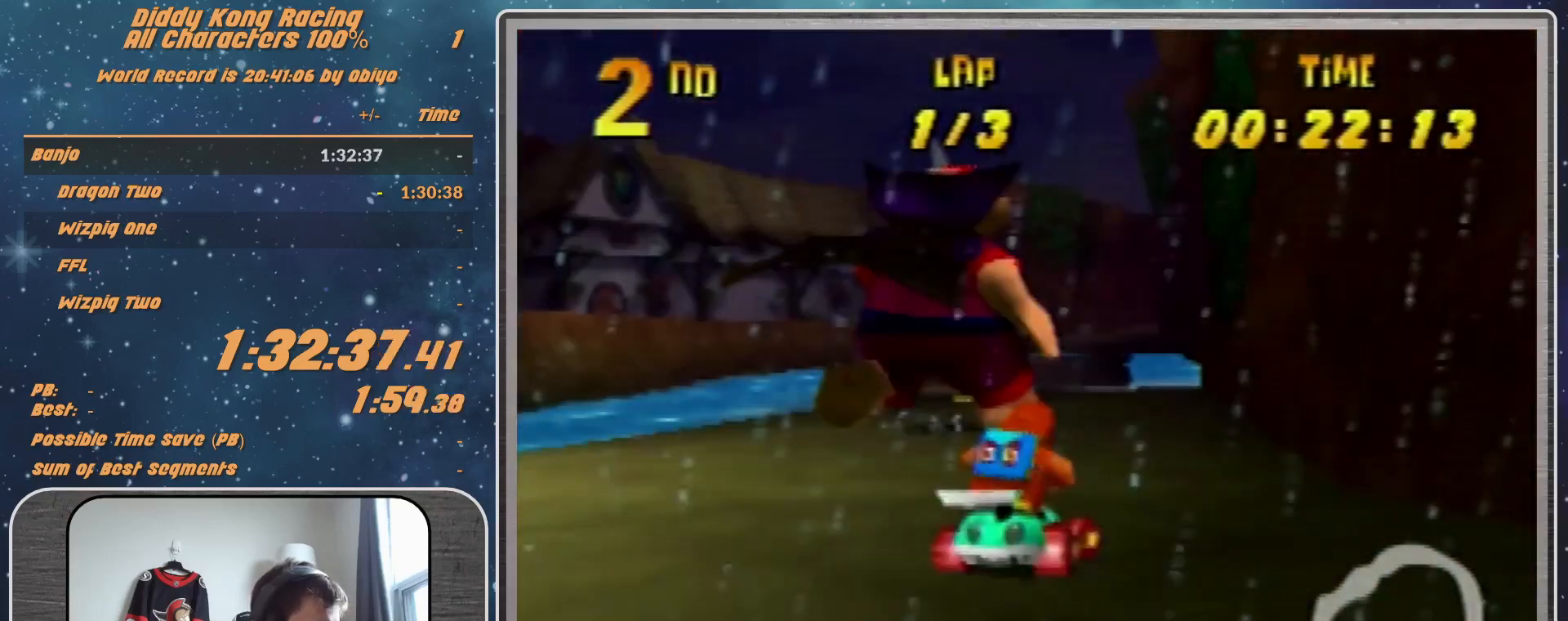
{"buttons": [], "left_stick": "center", "events": [[33, "A", "up"], [200, "A", "down"], [333, "A", "up"], [433, "left_stick", "left"], [500, "left_stick", "center"]]}
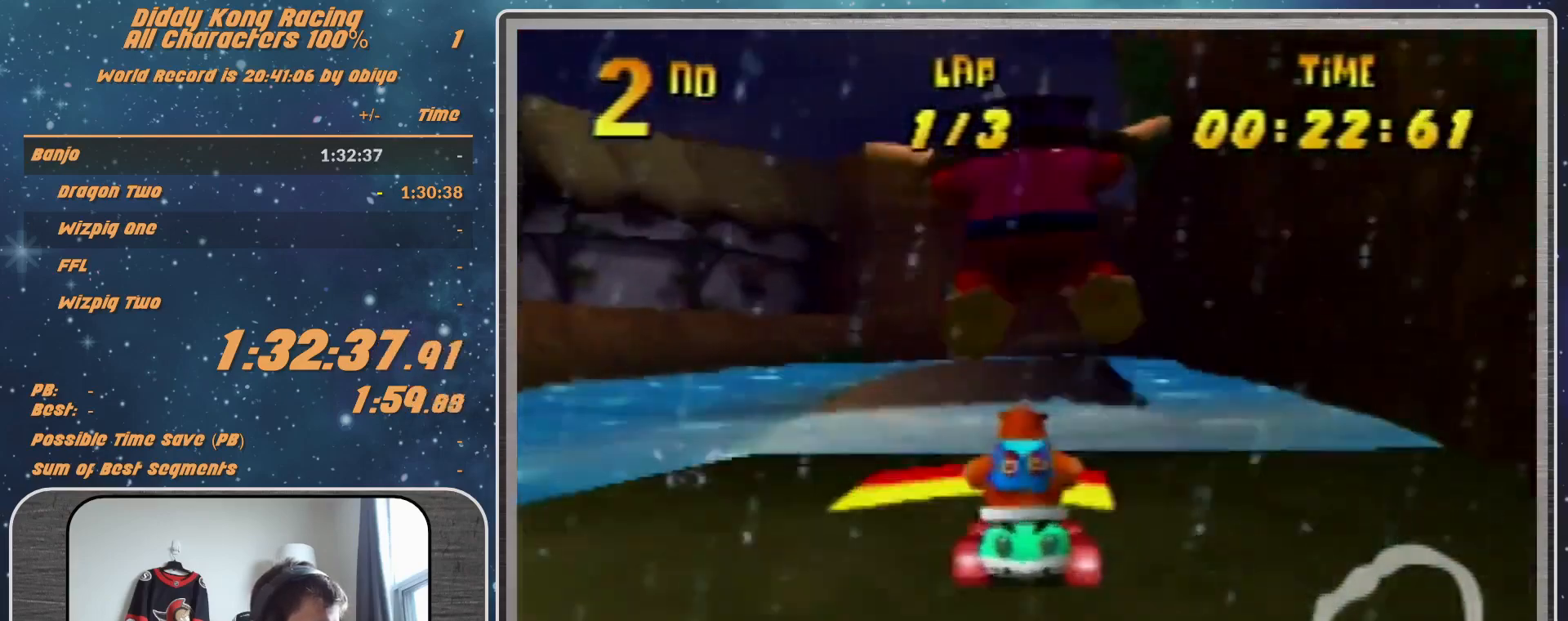
{"buttons": [], "left_stick": "right", "events": [[400, "left_stick", "right"]]}
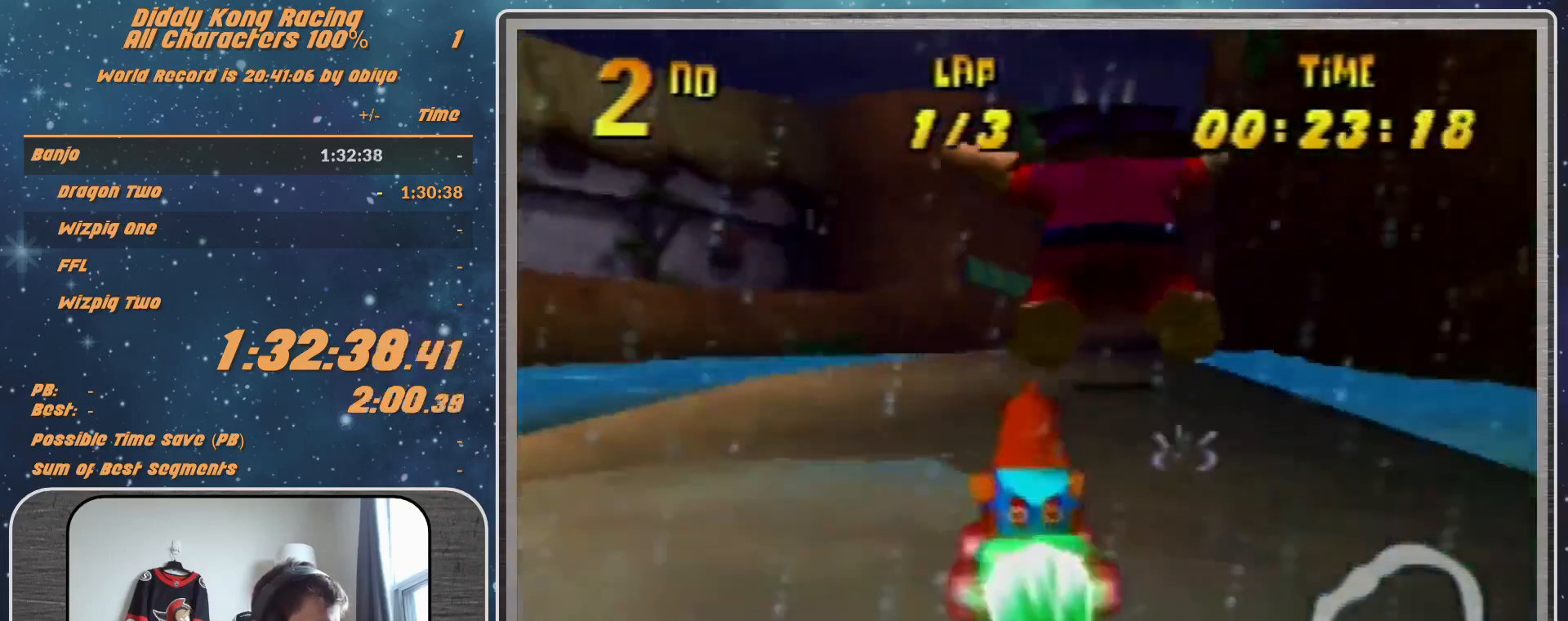
{"buttons": [], "left_stick": "center", "events": [[200, "R1", "down"], [233, "R1", "up"], [400, "left_stick", "center"]]}
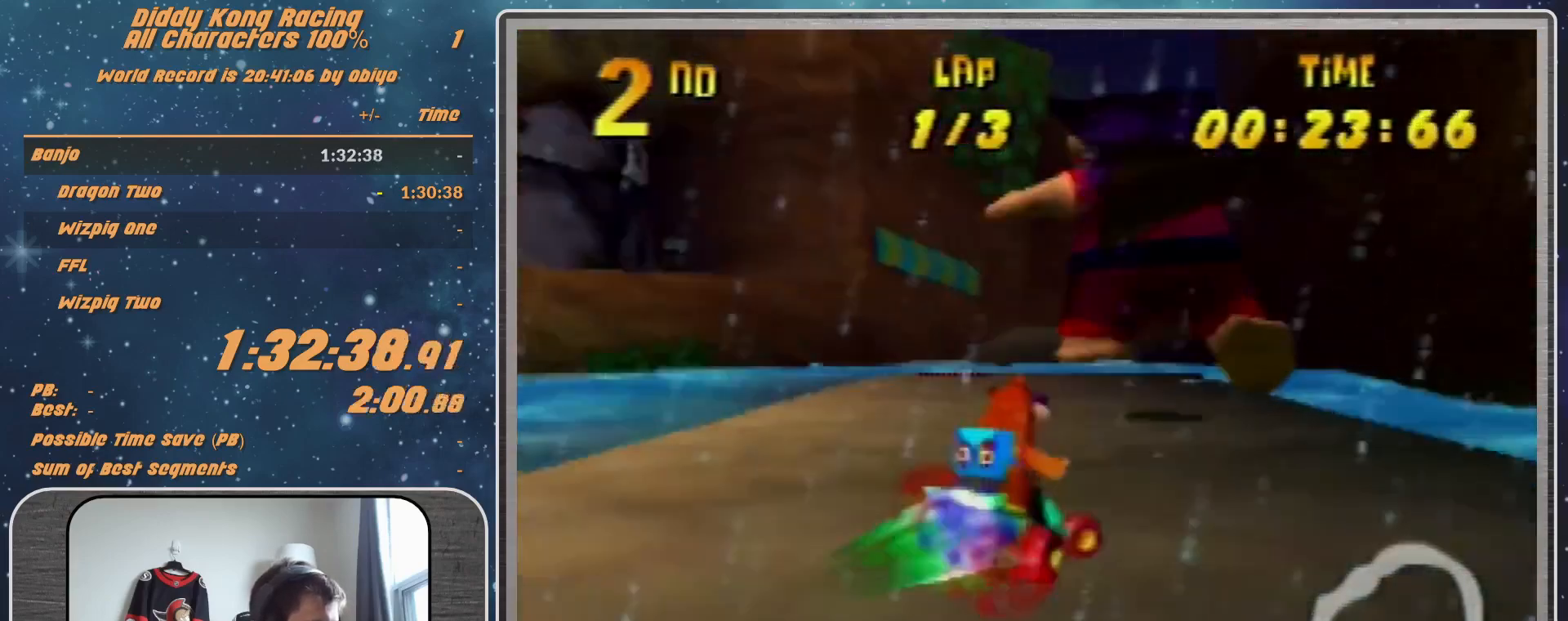
{"buttons": [], "left_stick": "center", "events": [[67, "R1", "down"], [67, "left_stick", "up-right"], [367, "R1", "up"], [367, "left_stick", "up-left"], [500, "left_stick", "center"]]}
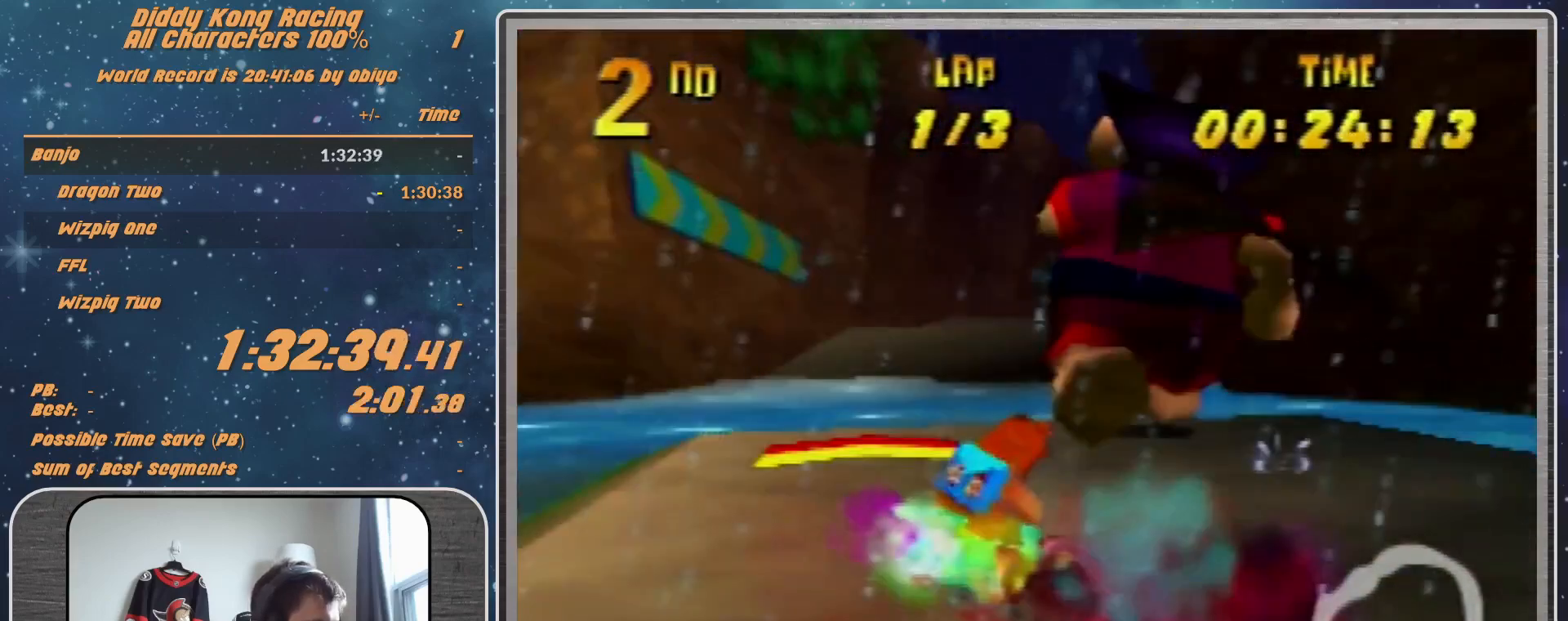
{"buttons": [], "left_stick": "right", "events": [[400, "left_stick", "right"]]}
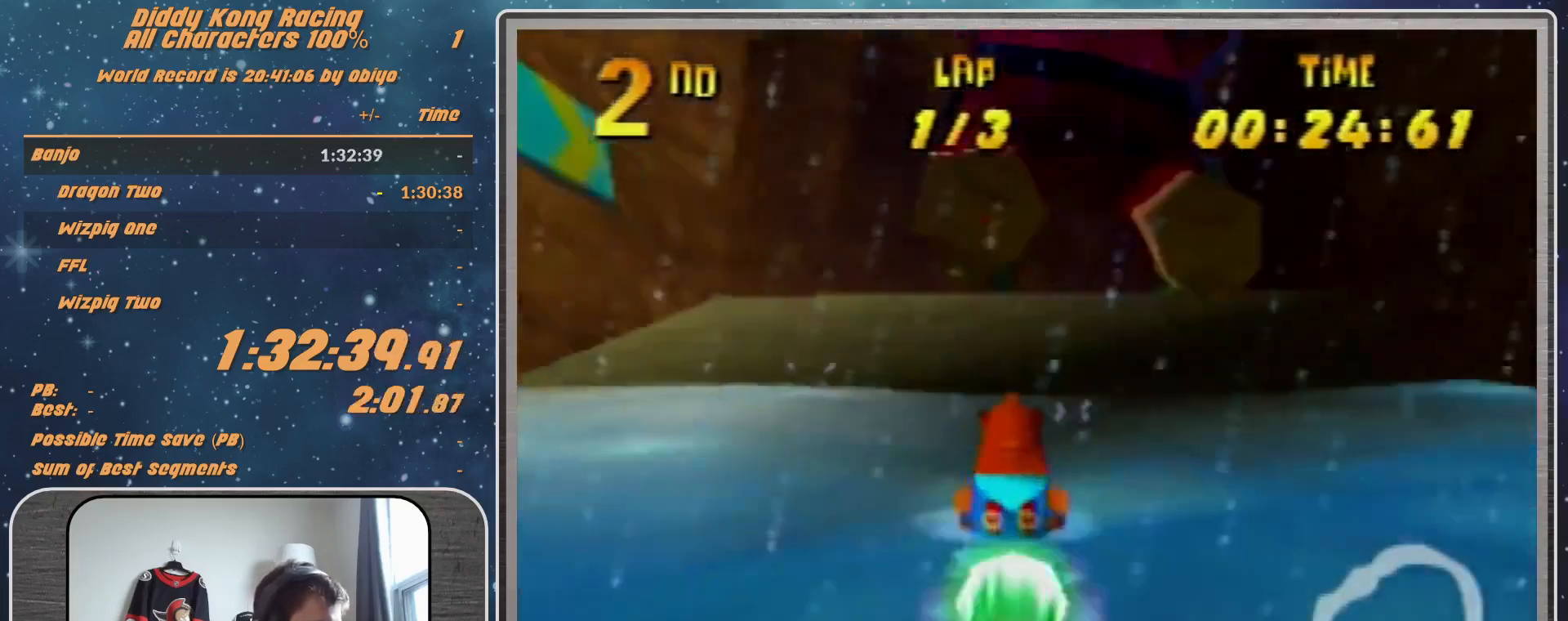
{"buttons": ["A"], "left_stick": "center", "events": [[67, "left_stick", "up-right"], [167, "left_stick", "center"], [500, "A", "down"]]}
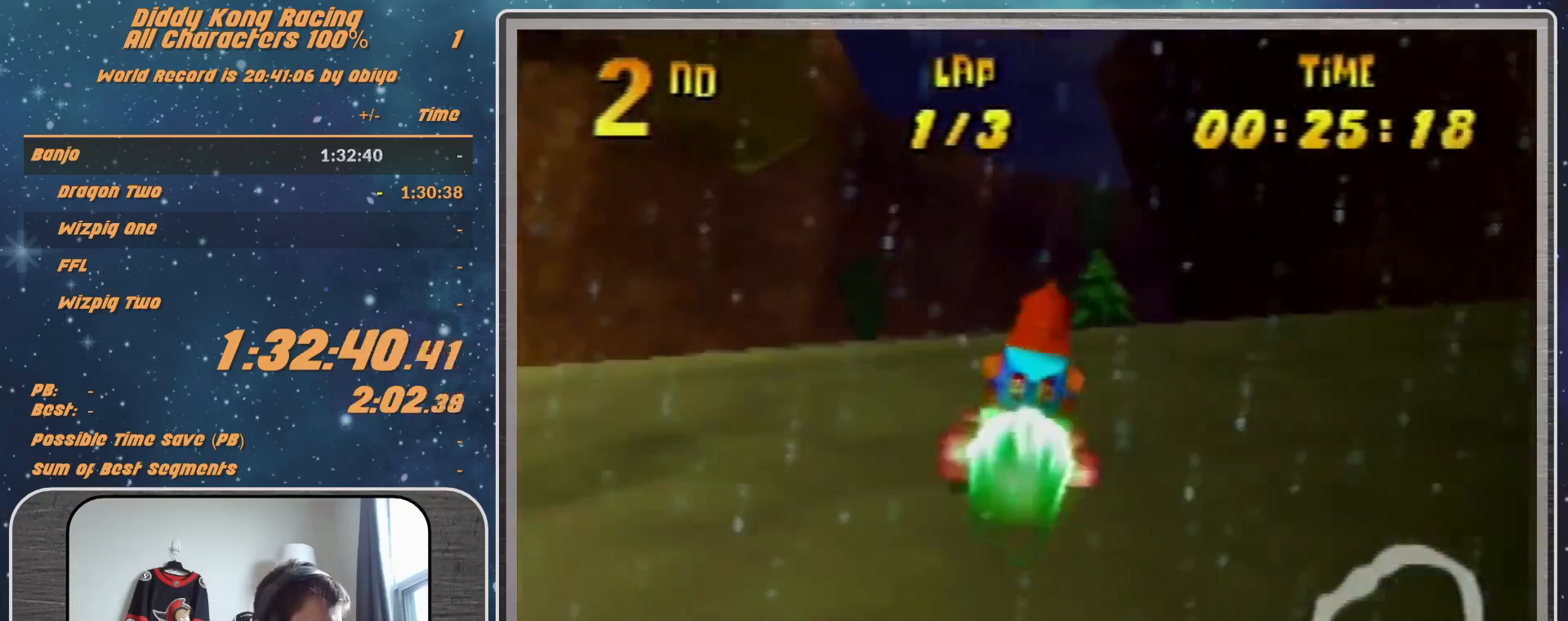
{"buttons": ["A"], "left_stick": "center", "events": [[133, "A", "up"], [200, "A", "down"], [267, "A", "up"], [400, "A", "down"]]}
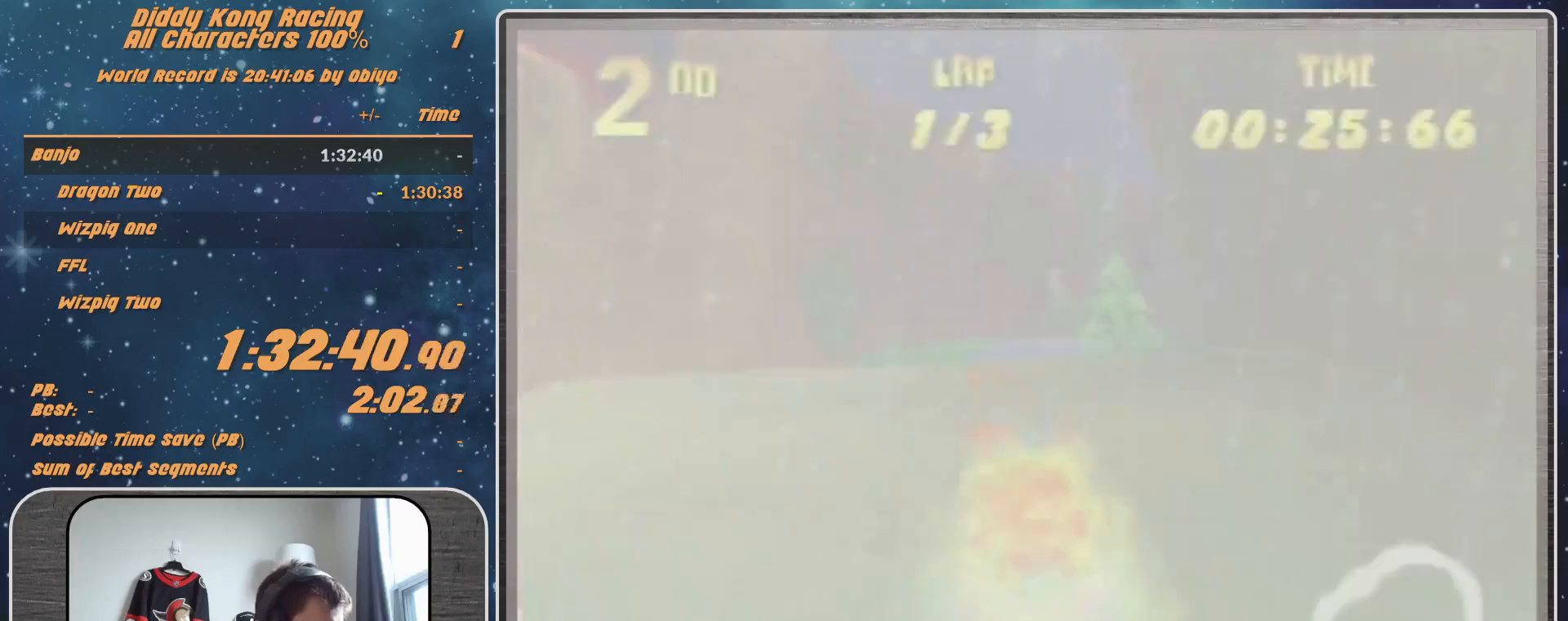
{"buttons": ["A"], "left_stick": "right", "events": [[433, "left_stick", "right"]]}
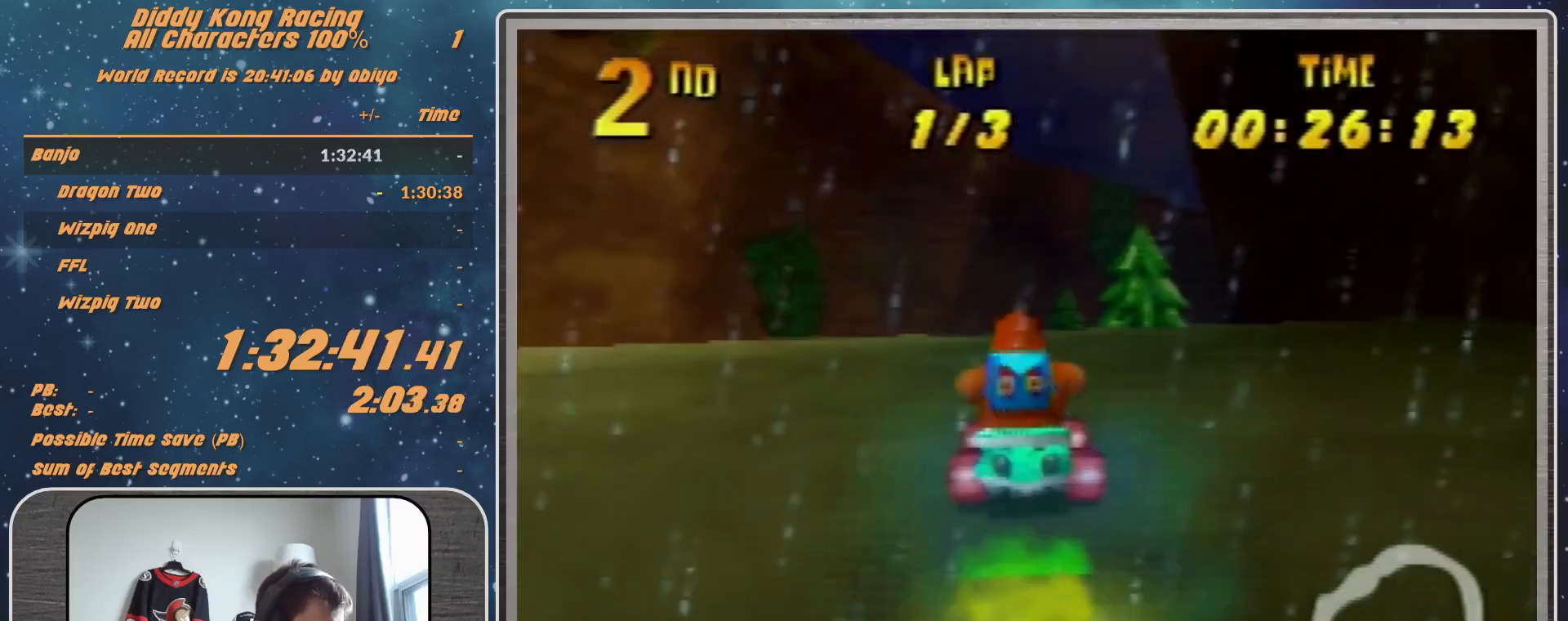
{"buttons": ["A"], "left_stick": "left", "events": [[67, "R1", "down"], [267, "R1", "up"], [267, "left_stick", "up-left"], [333, "left_stick", "left"]]}
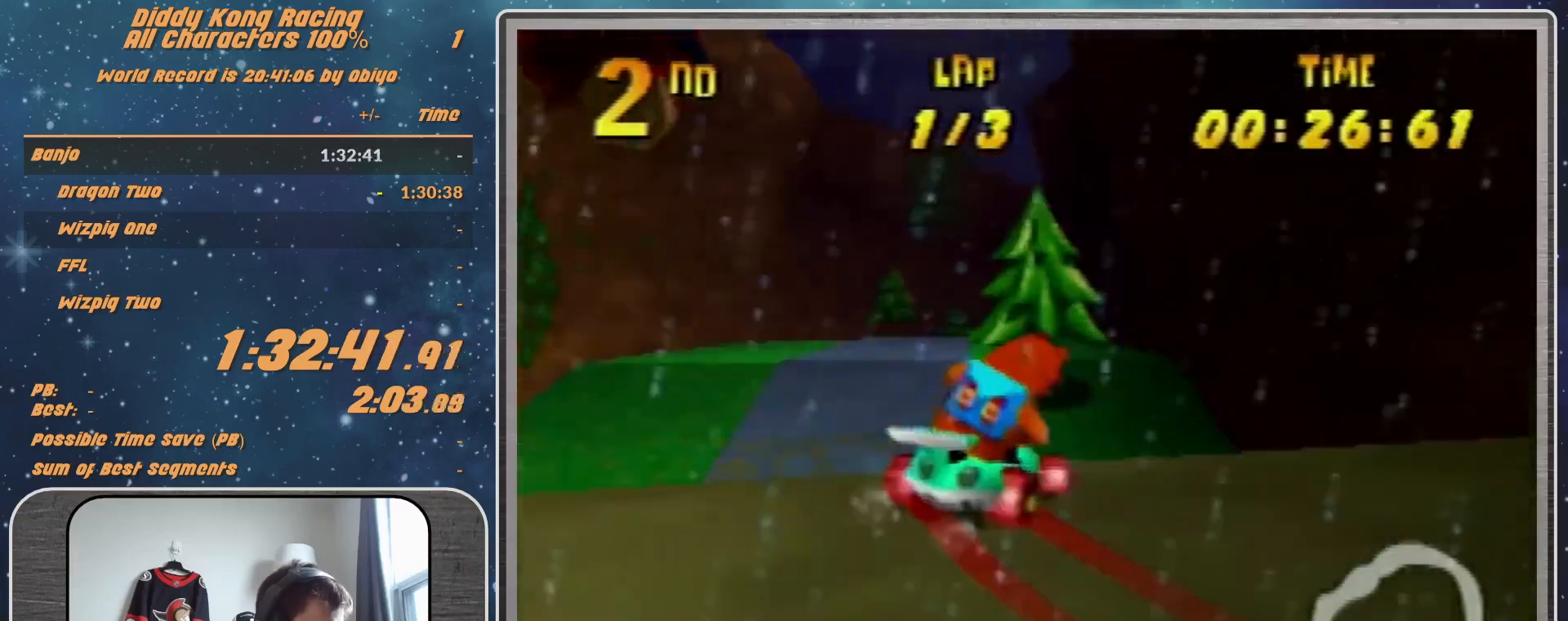
{"buttons": ["A"], "left_stick": "center", "events": [[100, "left_stick", "center"]]}
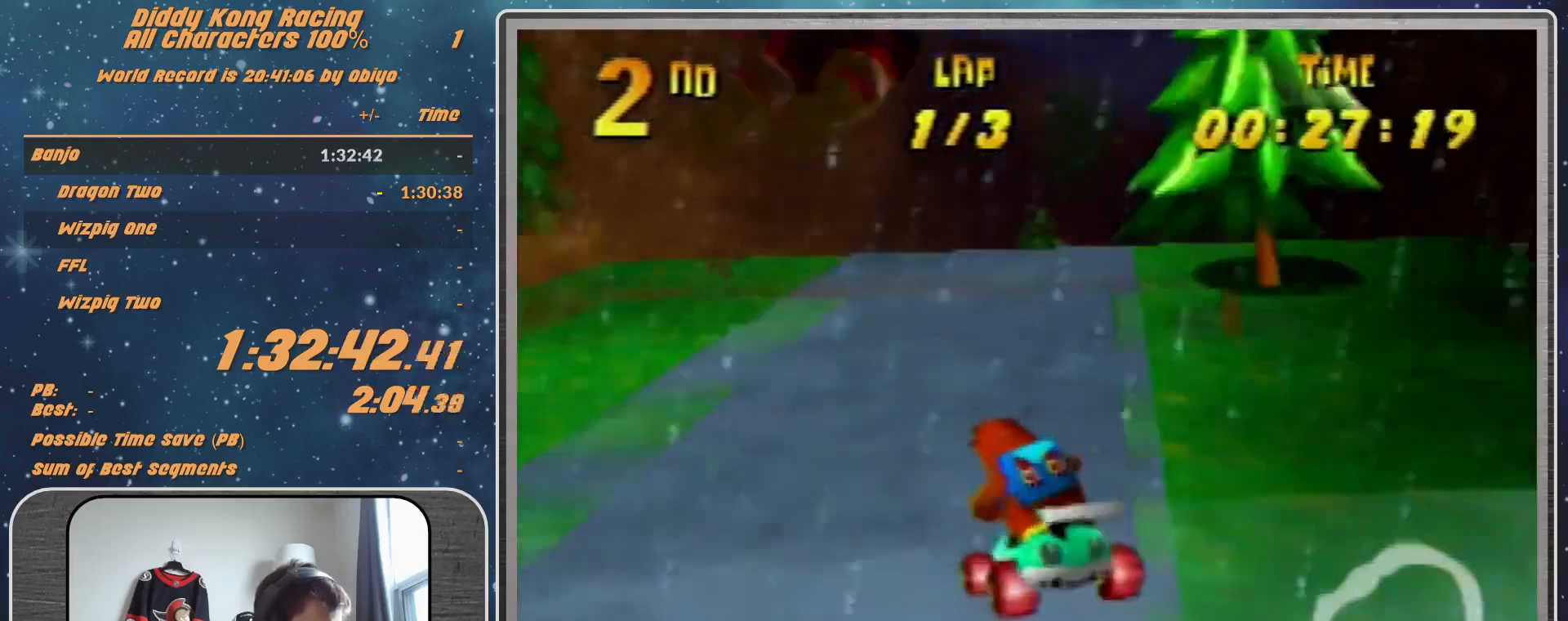
{"buttons": ["A"], "left_stick": "up-left", "events": [[33, "R1", "down"], [33, "left_stick", "up-right"], [400, "R1", "up"], [400, "left_stick", "up-left"]]}
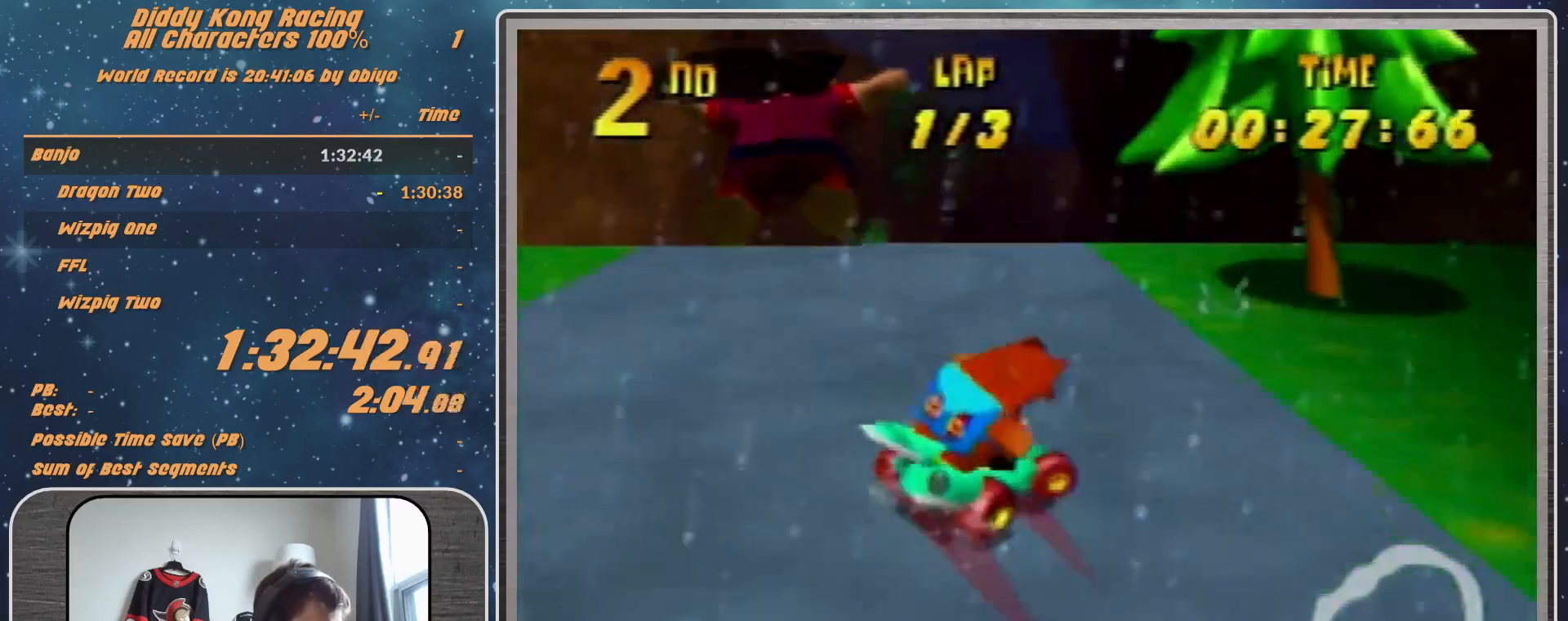
{"buttons": ["A"], "left_stick": "left", "events": [[133, "left_stick", "center"], [467, "left_stick", "left"]]}
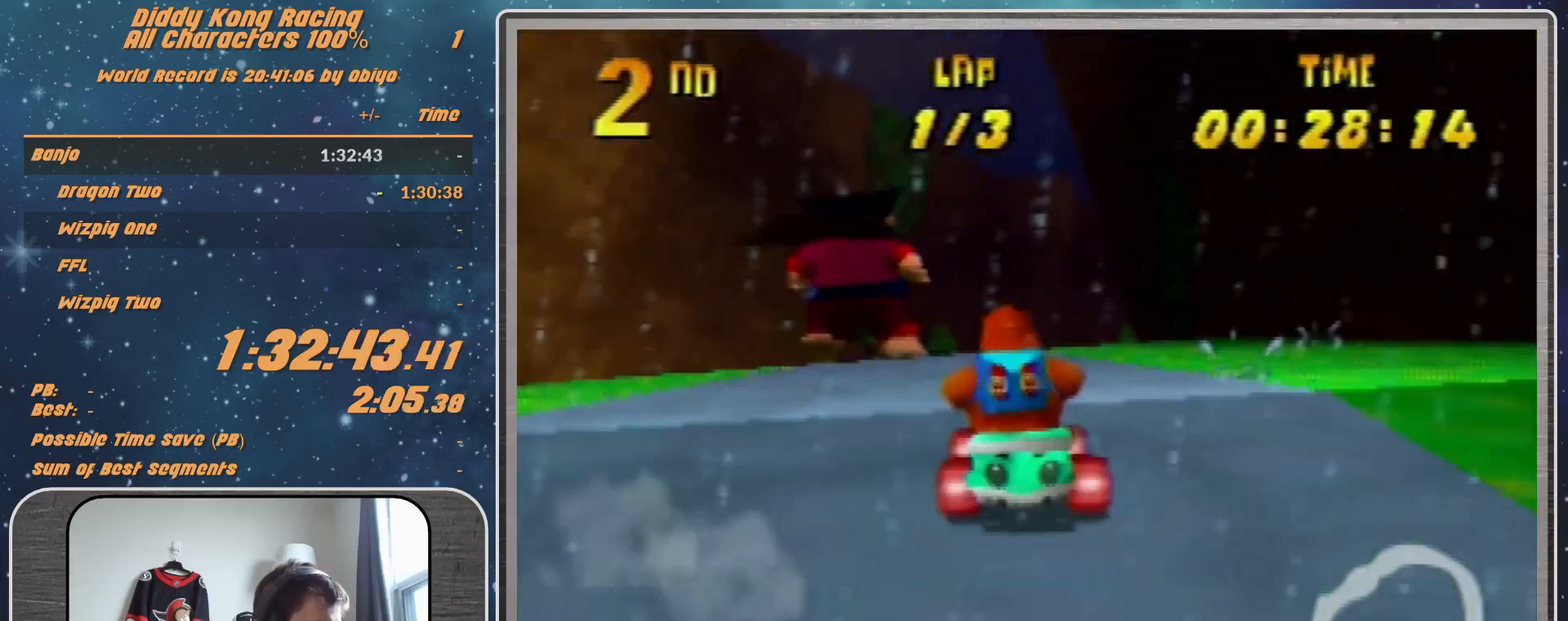
{"buttons": ["A"], "left_stick": "center", "events": [[33, "left_stick", "center"]]}